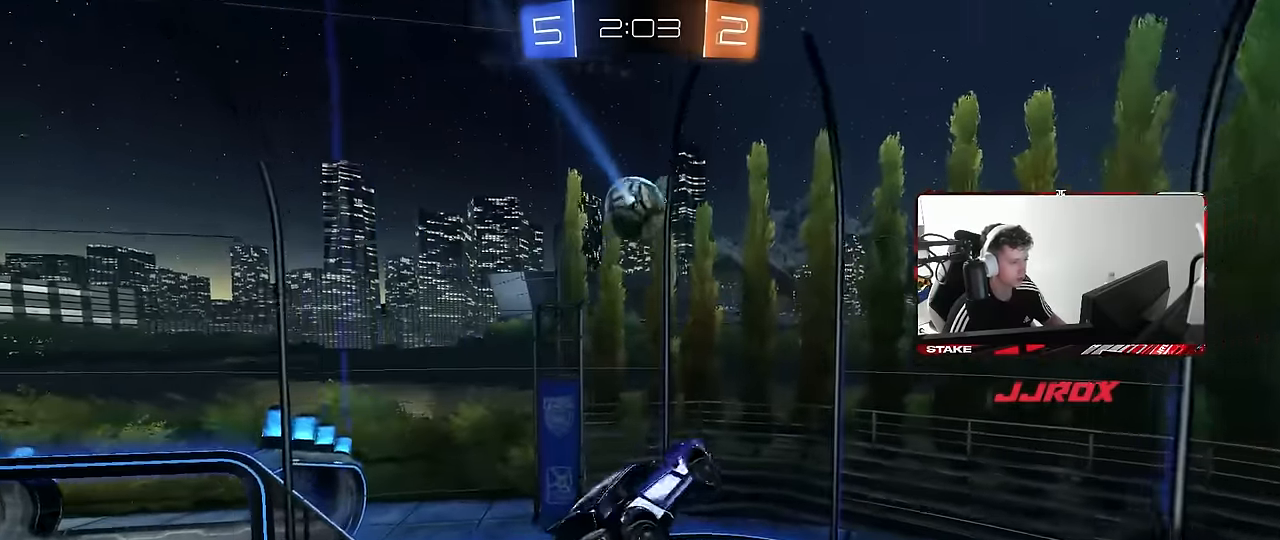
Gameplay with keyboard and mouse; each line is a JSON object with the keys and mouse buttons held at the frame after it. "events" lists presses ("down") and releases ("up") of "1", "2", "3", "4", "5", "a", "alt", "c", "caps_lock", "ctrl", "d", "e", "f", "g", "q", "r", "s", "shift", "space", "t", "tab", "v", "w", "x", "z", "mouse_left", "mouse_wheel" and "mouse_right" between this image and that frame as [ms after this image, input, new state], when the widget could be followed in between. "mouse_left", "mouse_wheel", "mouse_right" = the "left", "wheel", "right" buttons of the "mouse" list. No other keys are recorded. "wheel" means that the mouse wheel is clicked or scrolled. Mouse movement is not recorded.
{"keys": [], "mouse": [], "events": [[150, "shift", "up"], [384, "shift", "down"], [484, "d", "up"], [484, "shift", "up"]]}
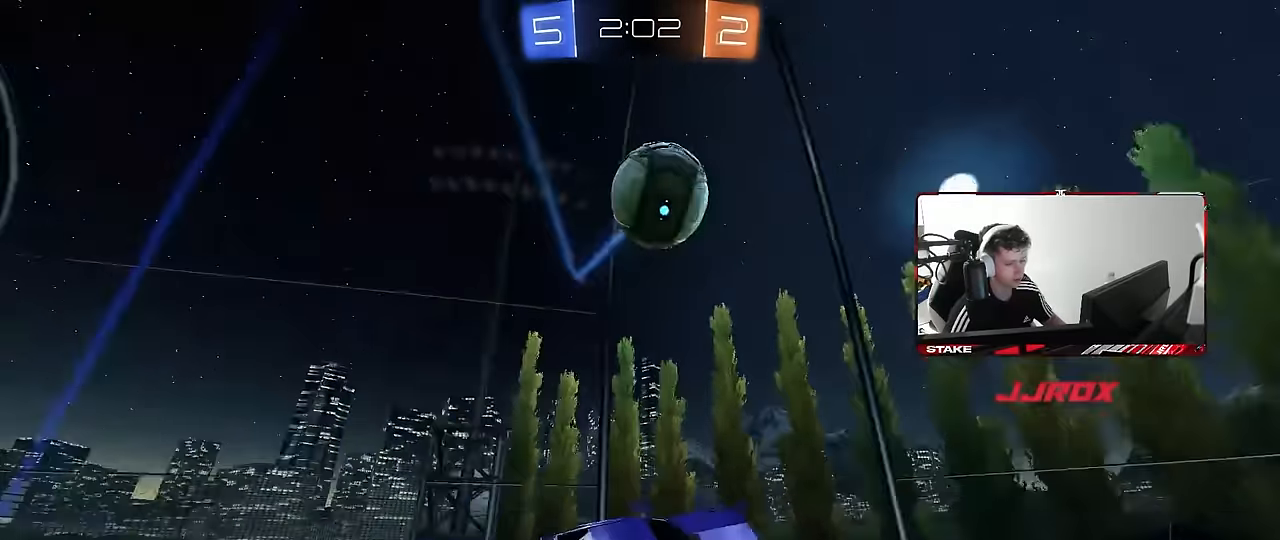
{"keys": ["d", "w"], "mouse": [], "events": [[167, "w", "down"], [350, "d", "down"], [350, "w", "up"], [500, "w", "down"]]}
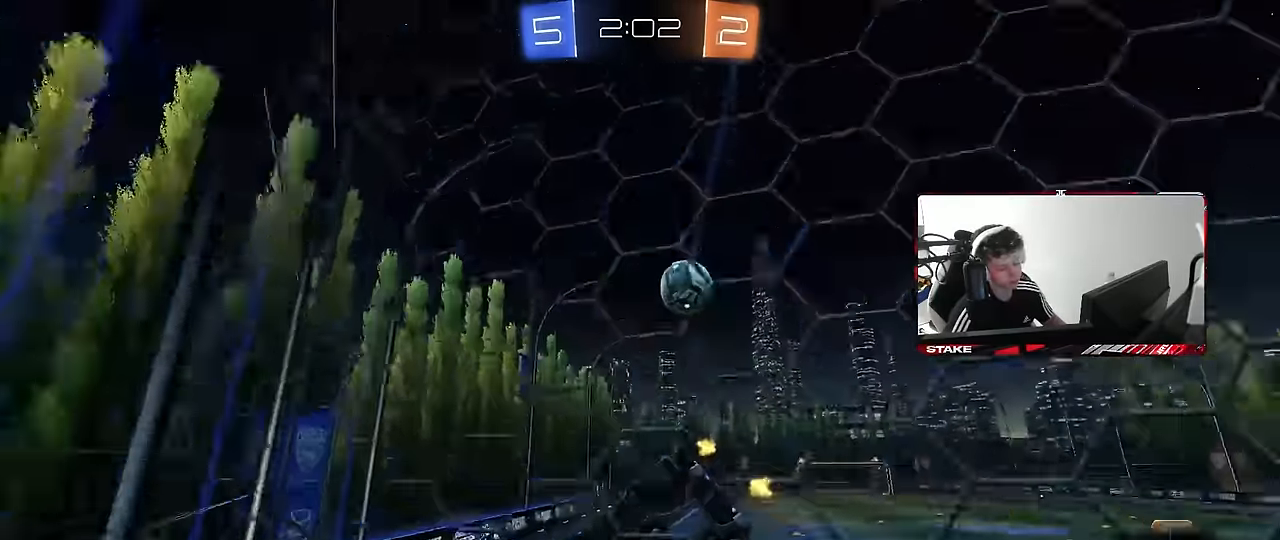
{"keys": ["a", "w"], "mouse": [], "events": [[367, "d", "up"], [467, "a", "down"]]}
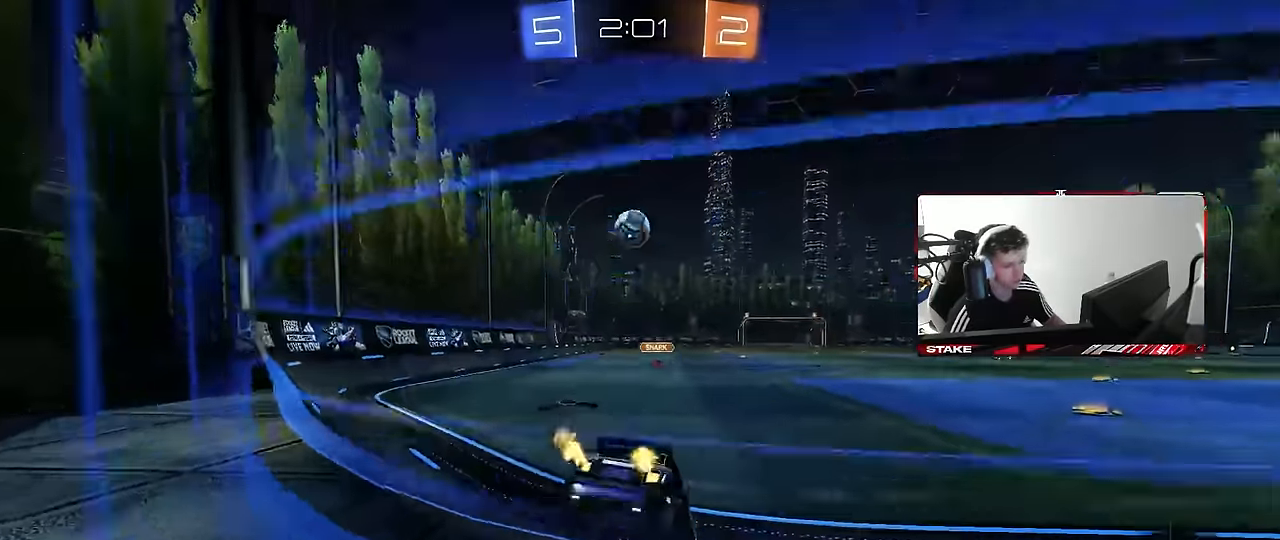
{"keys": ["a", "w"], "mouse": [], "events": []}
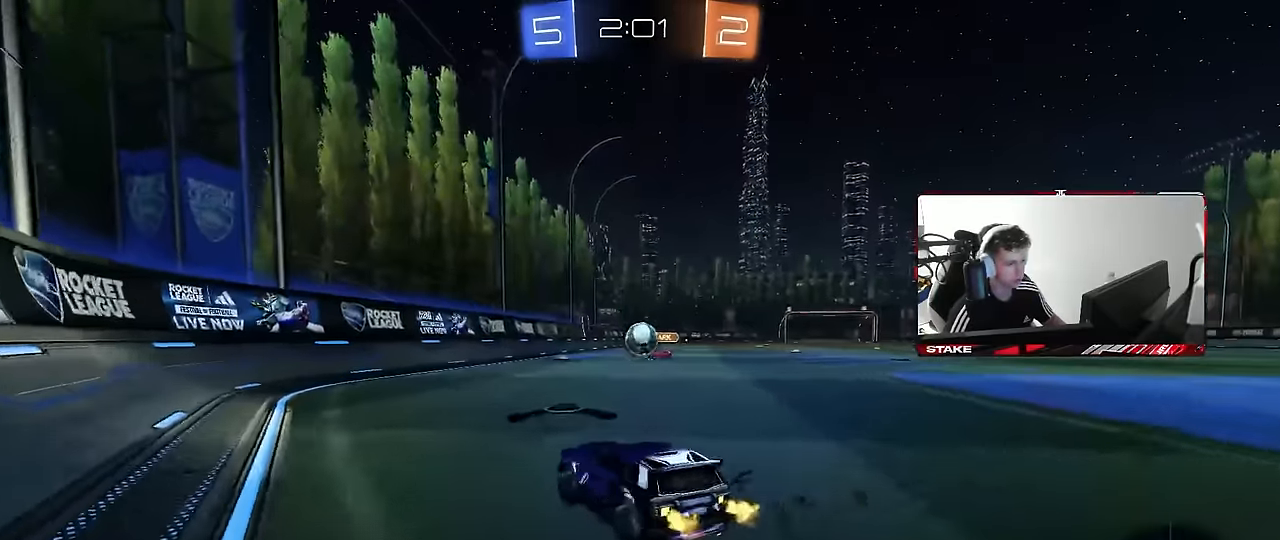
{"keys": ["a", "w"], "mouse": ["left"], "events": [[300, "a", "up"], [300, "d", "down"], [450, "d", "up"], [484, "a", "down"], [484, "mouse_left", "down"]]}
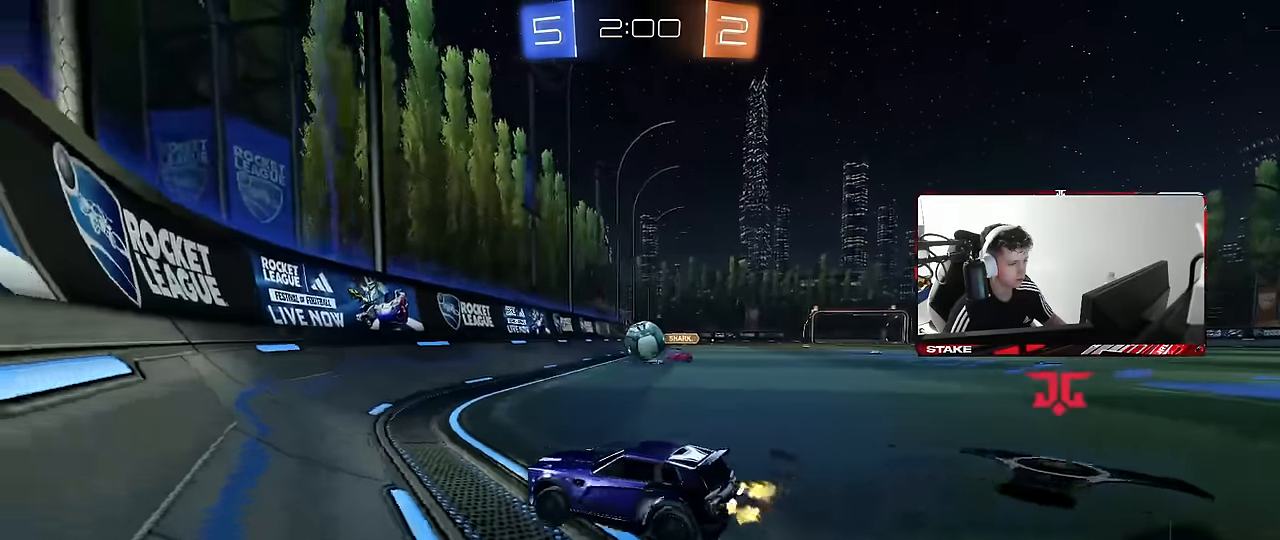
{"keys": ["w"], "mouse": ["left"], "events": [[34, "a", "up"], [184, "d", "down"], [234, "d", "up"]]}
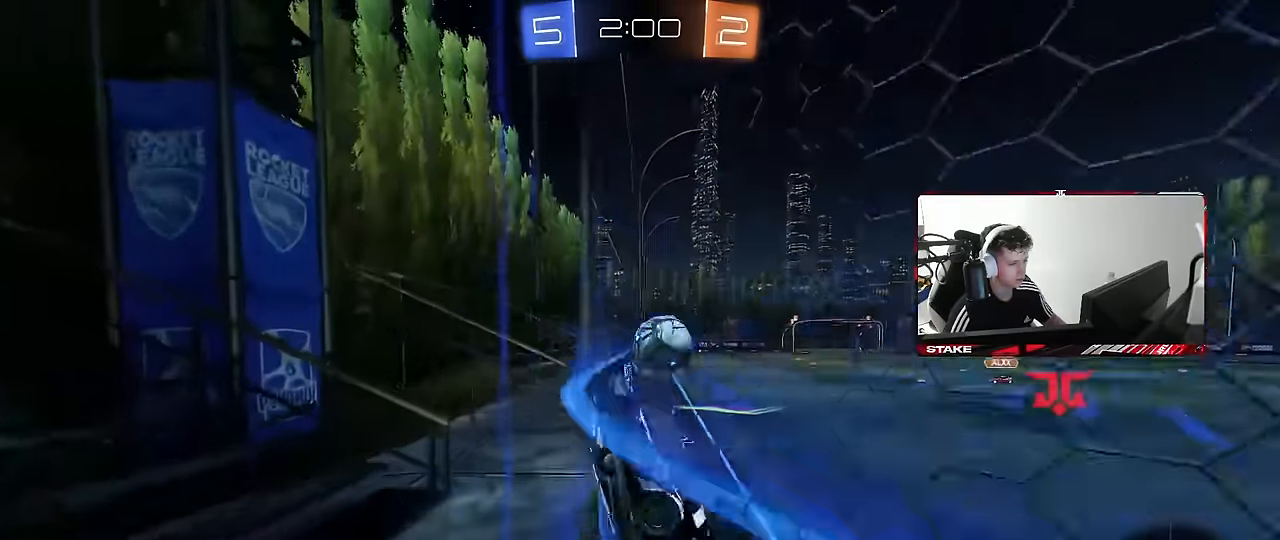
{"keys": ["d", "s"], "mouse": ["right"], "events": [[17, "a", "down"], [150, "a", "up"], [150, "d", "down"], [150, "mouse_left", "up"], [250, "mouse_right", "down"], [250, "s", "down"], [250, "w", "up"], [334, "mouse_right", "up"], [384, "mouse_right", "down"]]}
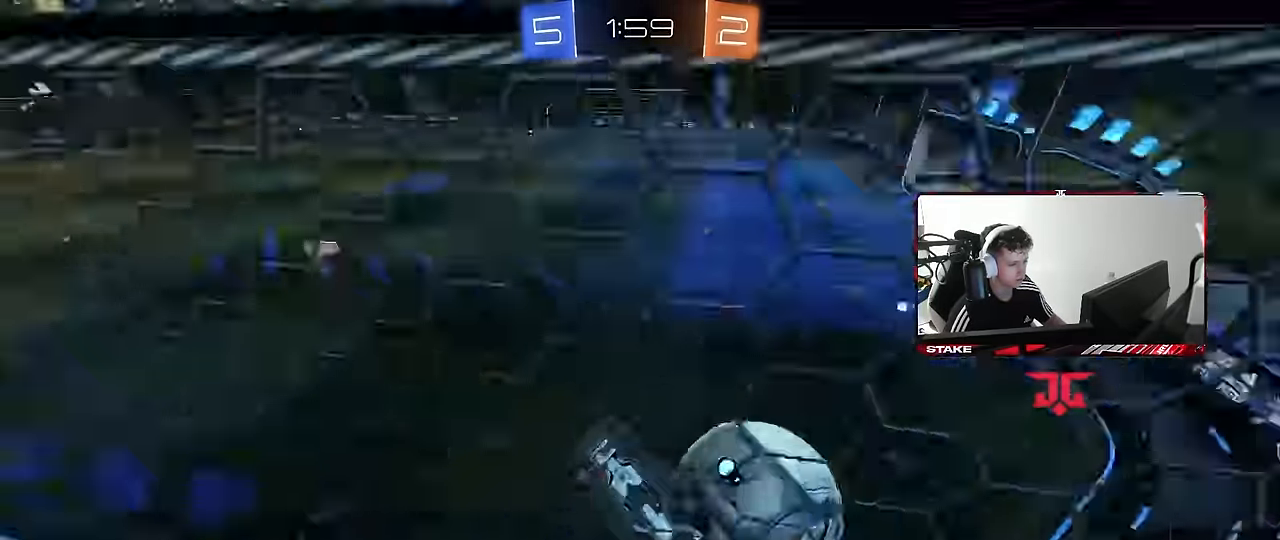
{"keys": ["d", "w"], "mouse": [], "events": [[34, "mouse_right", "up"], [167, "s", "up"], [217, "shift", "down"], [300, "w", "down"], [450, "shift", "up"]]}
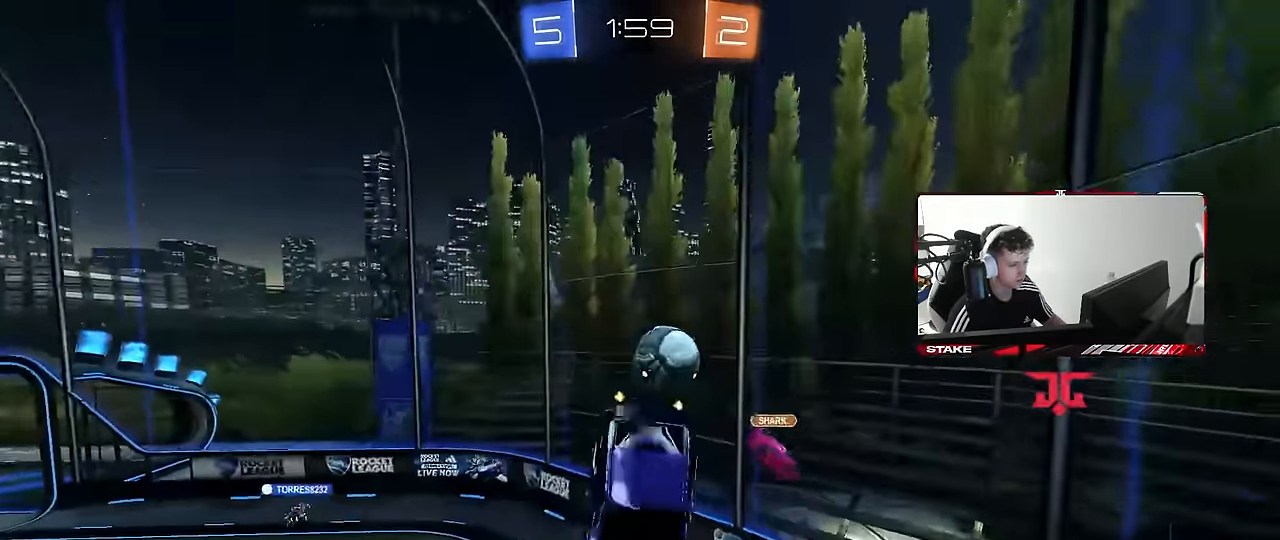
{"keys": [], "mouse": [], "events": [[84, "w", "up"], [267, "d", "up"], [267, "s", "down"], [317, "shift", "down"], [367, "s", "up"], [467, "shift", "up"]]}
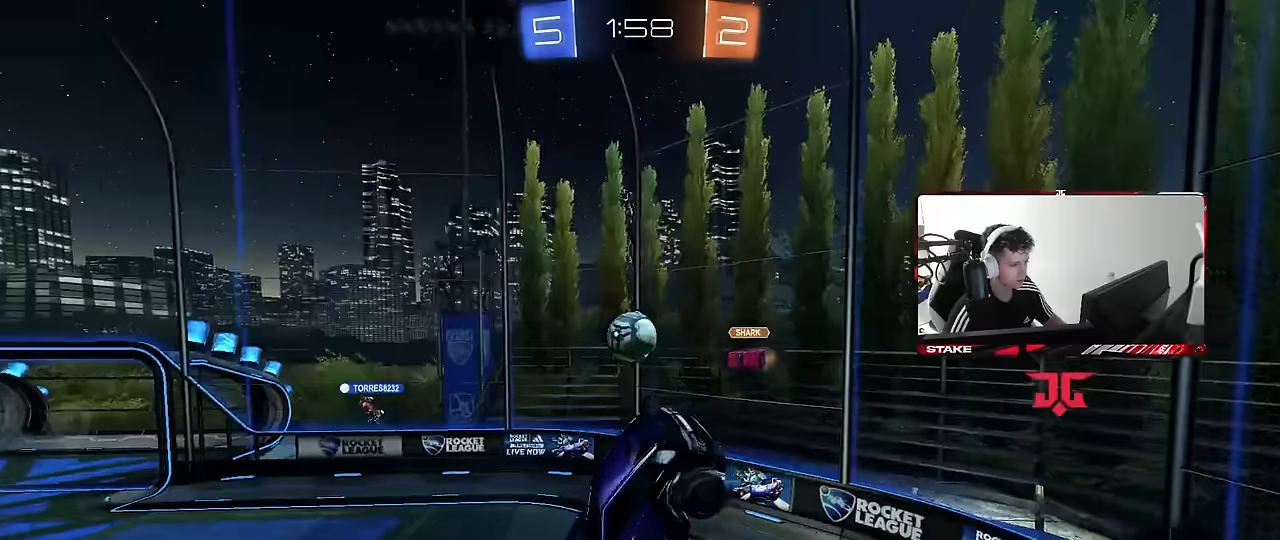
{"keys": [], "mouse": [], "events": [[200, "a", "down"], [250, "s", "down"], [384, "a", "up"], [384, "s", "up"]]}
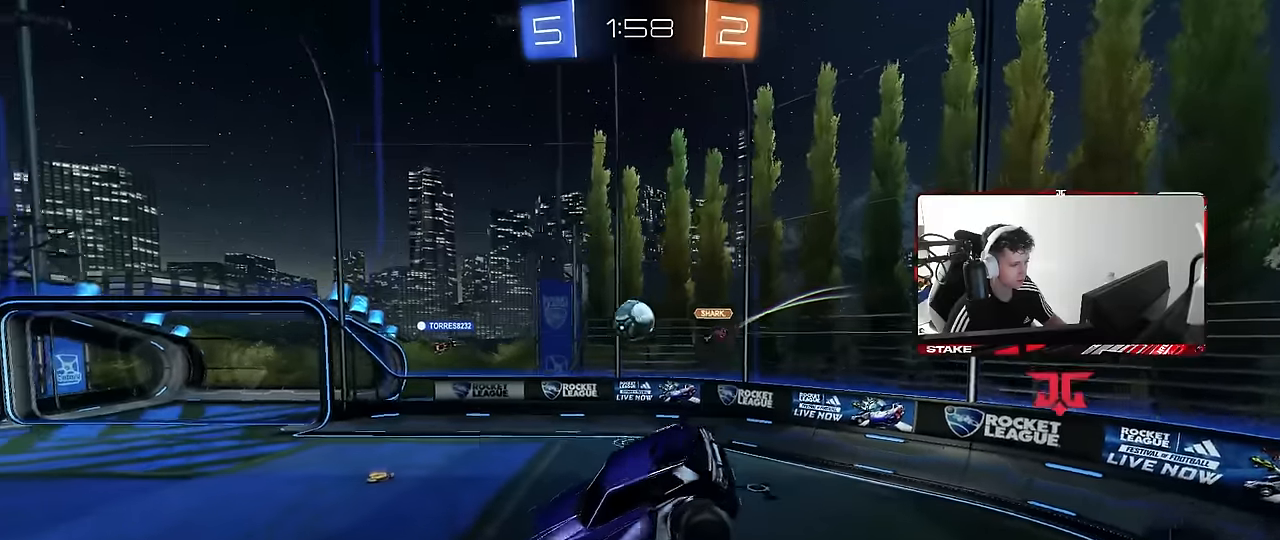
{"keys": ["w"], "mouse": [], "events": [[17, "d", "down"], [17, "shift", "down"], [117, "d", "up"], [117, "mouse_left", "down"], [117, "shift", "up"], [300, "w", "down"], [450, "mouse_left", "up"]]}
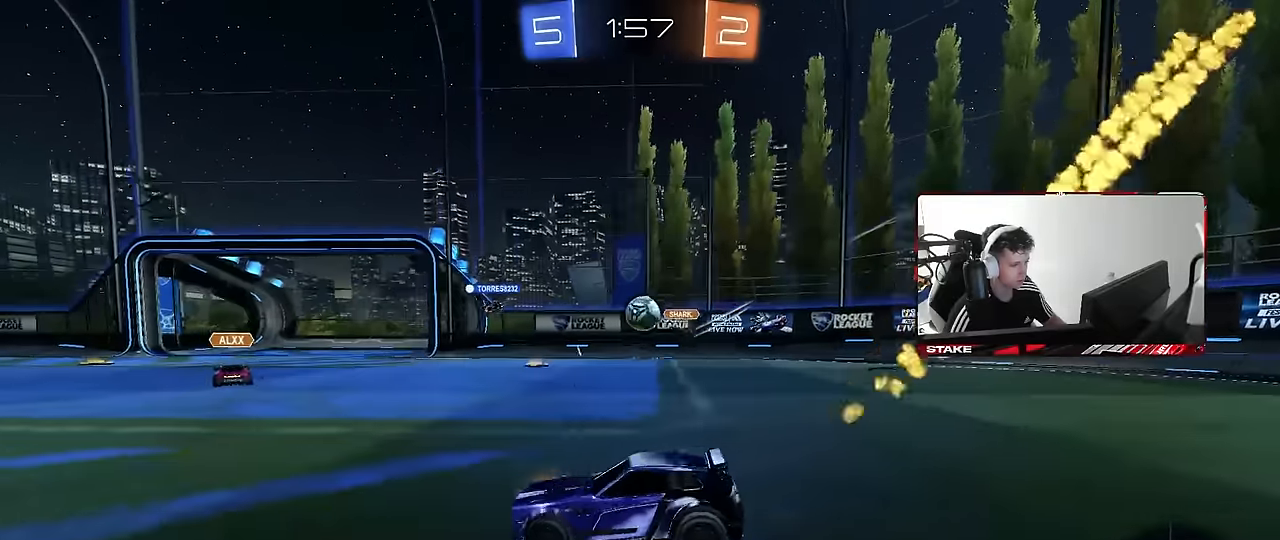
{"keys": ["w"], "mouse": [], "events": [[34, "d", "down"], [234, "d", "up"], [367, "d", "down"], [467, "d", "up"]]}
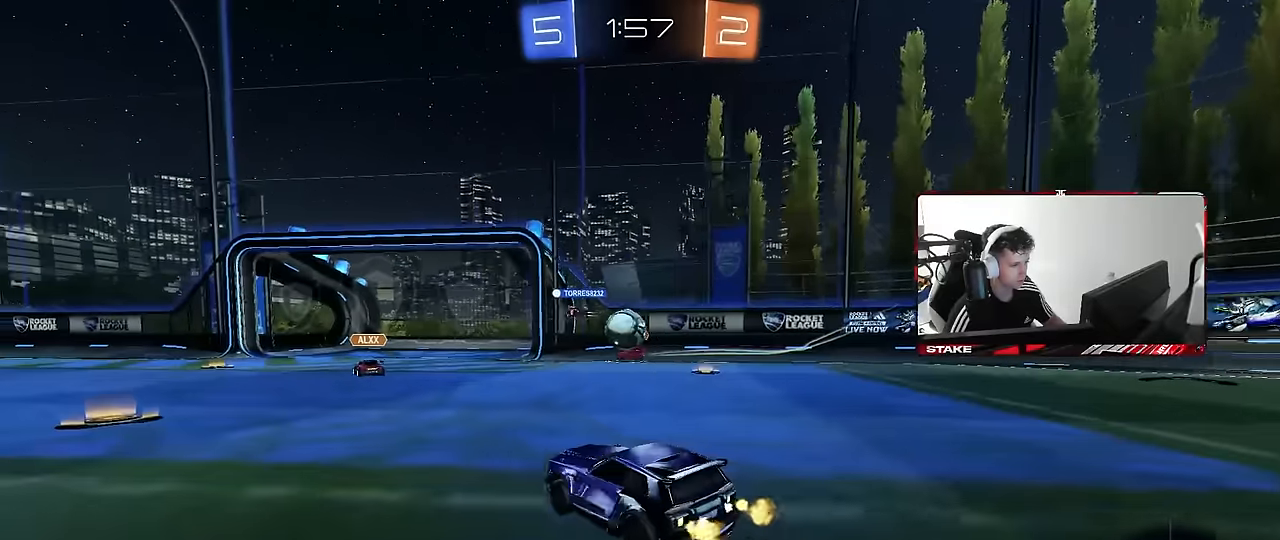
{"keys": ["a", "w"], "mouse": [], "events": [[50, "a", "down"], [150, "a", "up"], [200, "d", "down"], [284, "d", "up"], [334, "a", "down"]]}
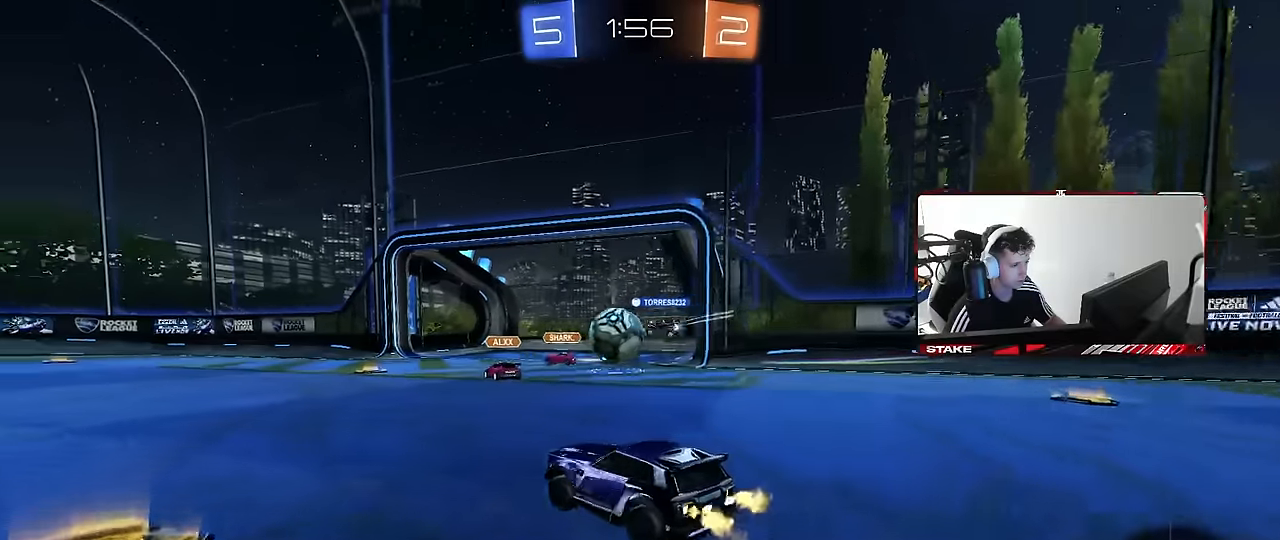
{"keys": ["w"], "mouse": [], "events": [[67, "a", "up"], [117, "d", "down"], [300, "d", "up"]]}
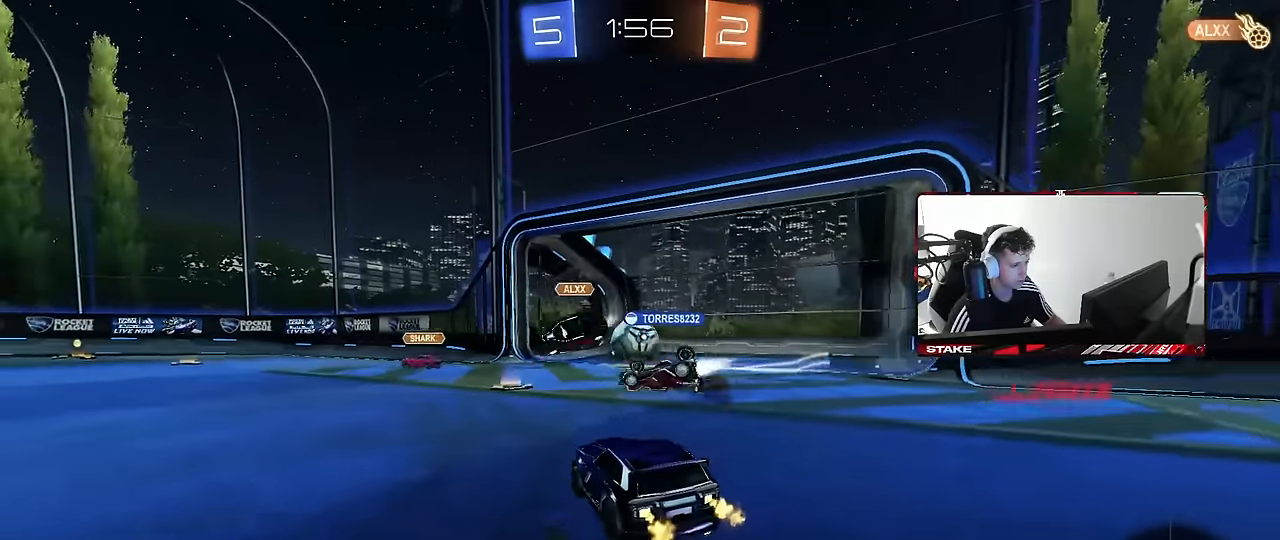
{"keys": [], "mouse": [], "events": [[234, "w", "up"], [367, "d", "down"], [417, "d", "up"]]}
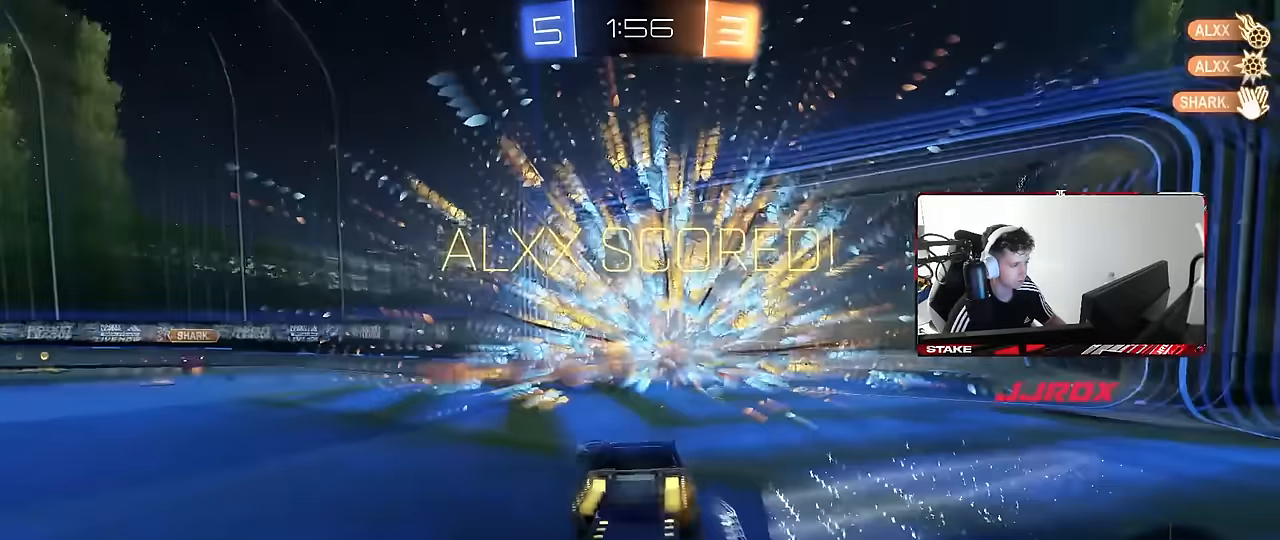
{"keys": ["s"], "mouse": ["right"], "events": [[100, "s", "down"], [200, "mouse_right", "down"], [200, "space", "down"], [284, "mouse_right", "up"], [334, "mouse_right", "down"], [334, "space", "up"]]}
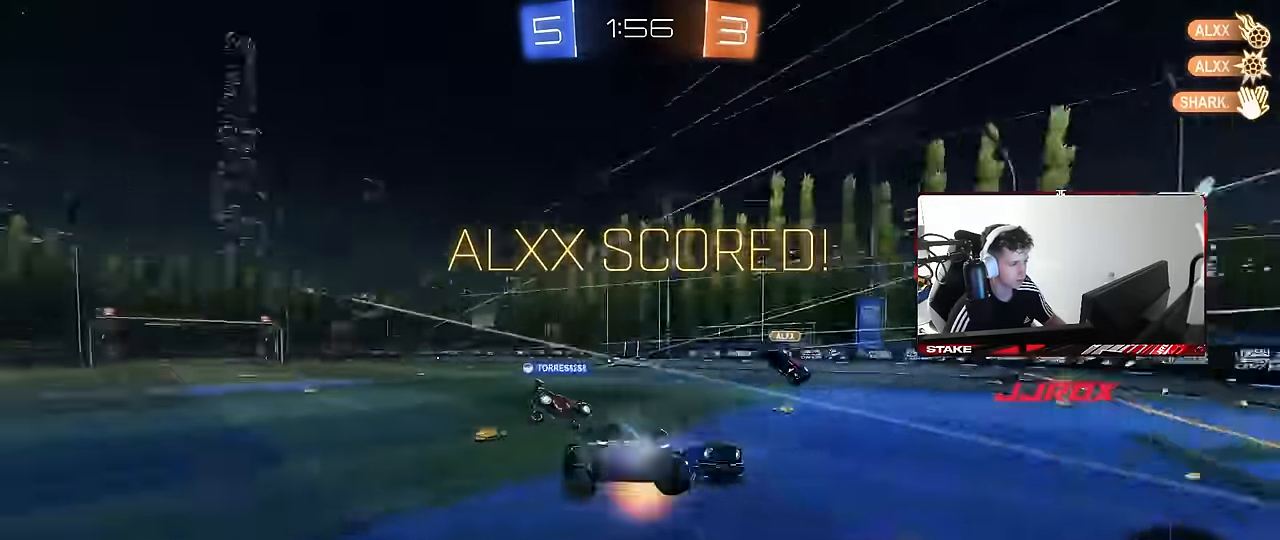
{"keys": ["d", "shift", "w"], "mouse": [], "events": [[67, "mouse_right", "up"], [267, "s", "up"], [350, "d", "down"], [350, "shift", "down"], [400, "w", "down"]]}
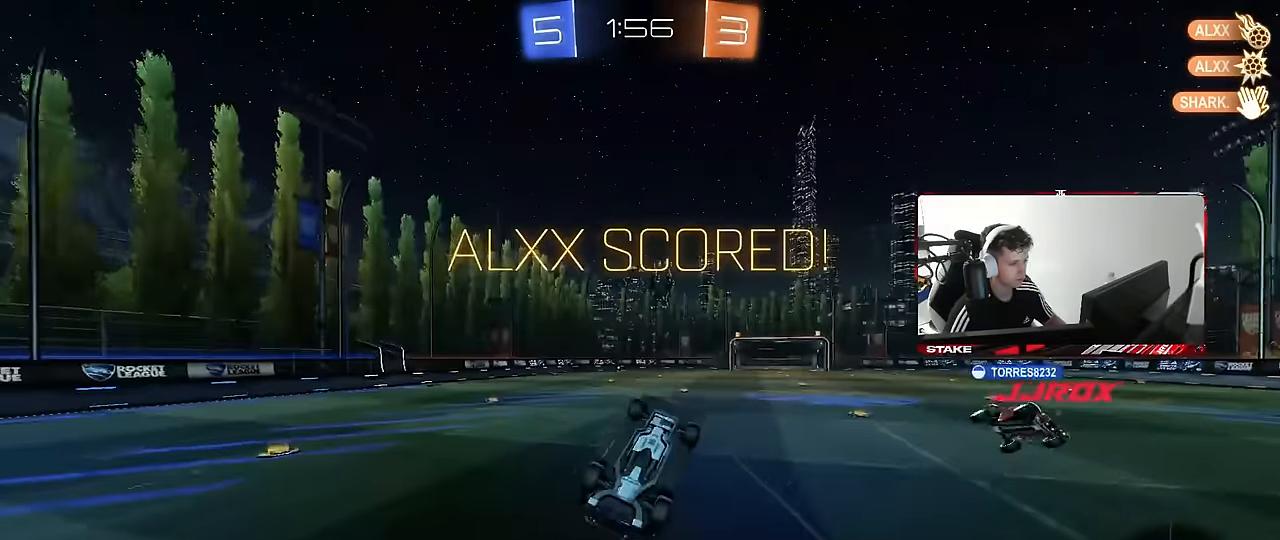
{"keys": ["w"], "mouse": [], "events": [[134, "mouse_left", "down"], [317, "mouse_left", "up"], [367, "shift", "up"], [417, "d", "up"]]}
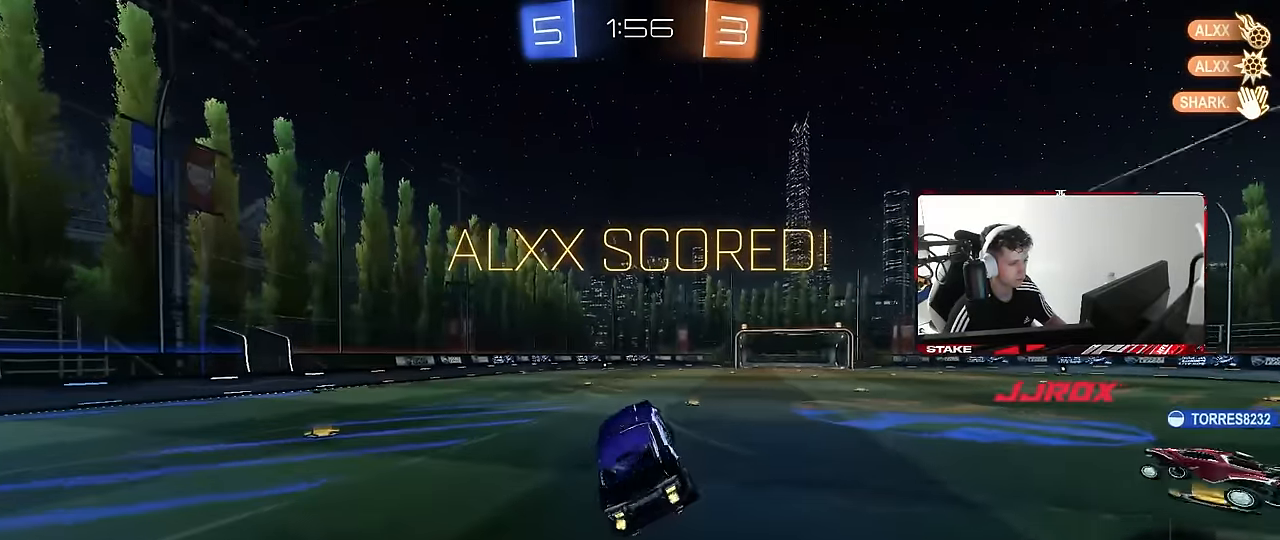
{"keys": ["d"], "mouse": [], "events": [[200, "w", "up"], [484, "d", "down"]]}
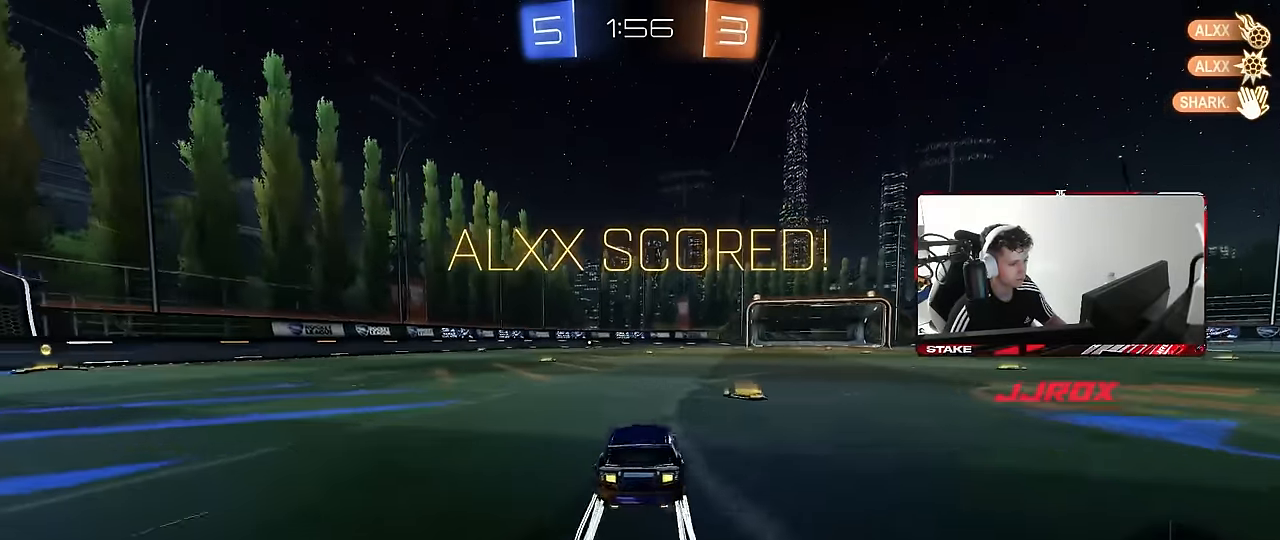
{"keys": ["a", "s", "shift"], "mouse": [], "events": [[17, "mouse_right", "down"], [17, "w", "down"], [67, "d", "up"], [67, "mouse_left", "down"], [117, "a", "down"], [117, "mouse_right", "up"], [117, "shift", "down"], [217, "mouse_right", "down"], [217, "w", "up"], [250, "s", "down"], [300, "mouse_left", "up"], [400, "mouse_right", "up"]]}
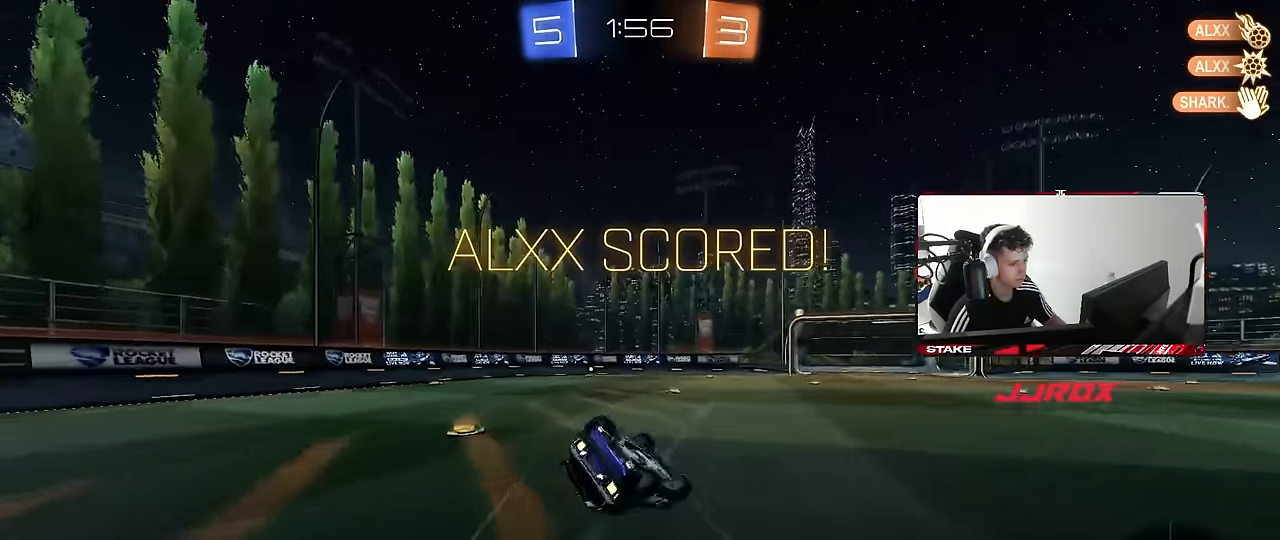
{"keys": ["a"], "mouse": [], "events": [[34, "mouse_left", "down"], [134, "s", "up"], [184, "mouse_left", "up"], [267, "s", "down"], [467, "s", "up"], [467, "shift", "up"]]}
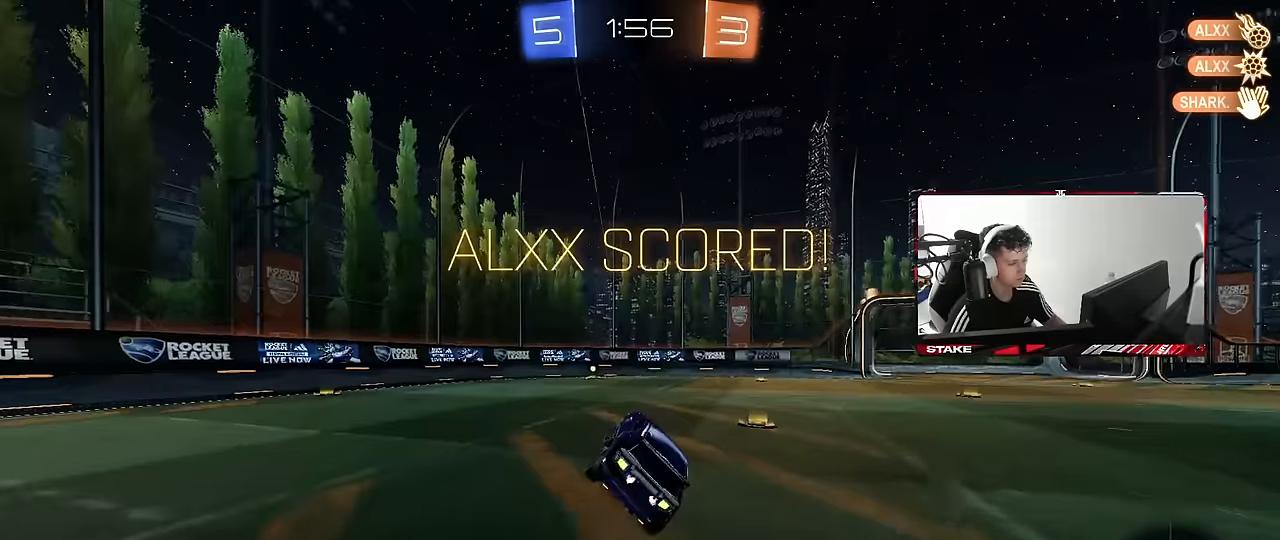
{"keys": ["tab", "w"], "mouse": ["right"], "events": [[50, "a", "up"], [150, "w", "down"], [200, "a", "down"], [284, "mouse_right", "down"], [334, "a", "up"], [434, "mouse_right", "up"], [434, "tab", "down"], [484, "mouse_right", "down"]]}
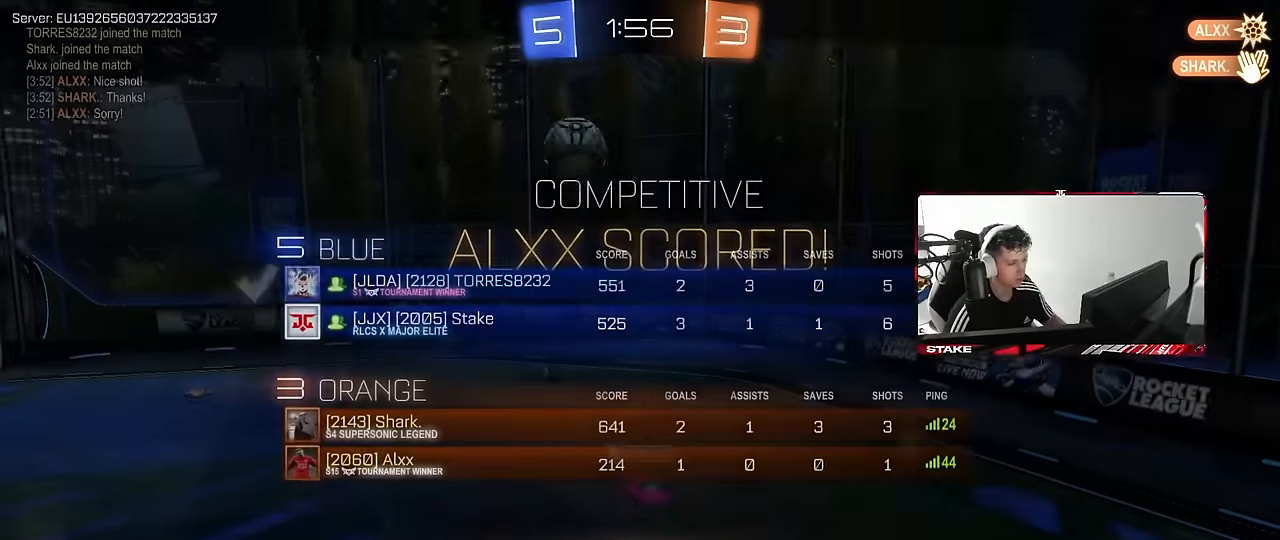
{"keys": ["tab"], "mouse": [], "events": [[117, "w", "up"], [167, "mouse_right", "up"], [217, "tab", "up"], [300, "mouse_right", "down"], [350, "tab", "down"], [500, "mouse_right", "up"]]}
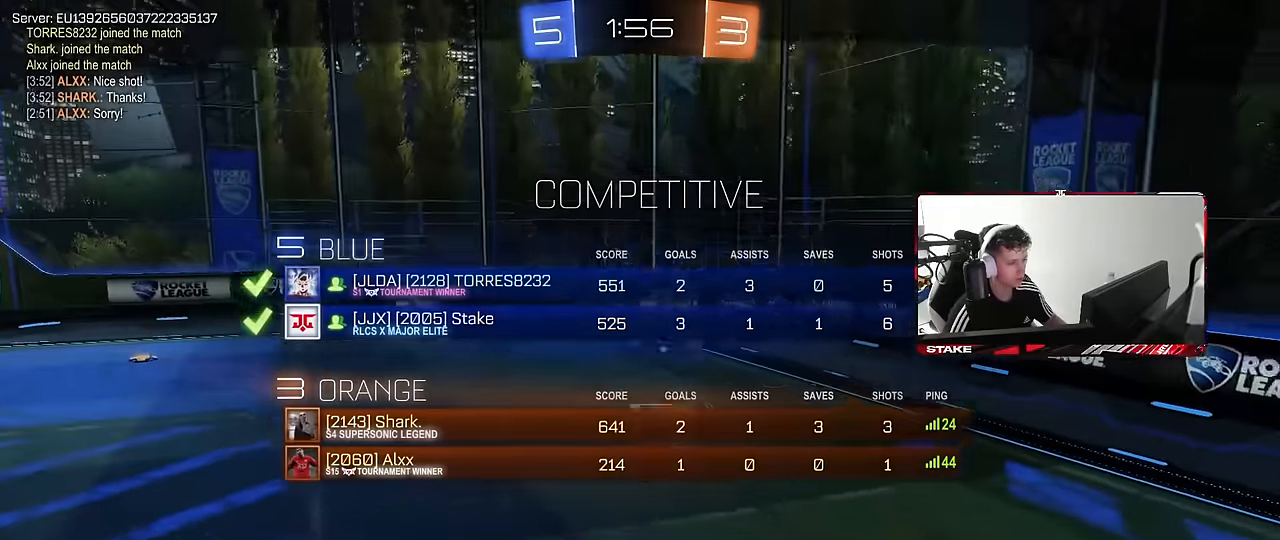
{"keys": [], "mouse": ["right"], "events": [[34, "mouse_right", "down"], [234, "mouse_right", "up"], [234, "tab", "up"], [317, "mouse_right", "down"]]}
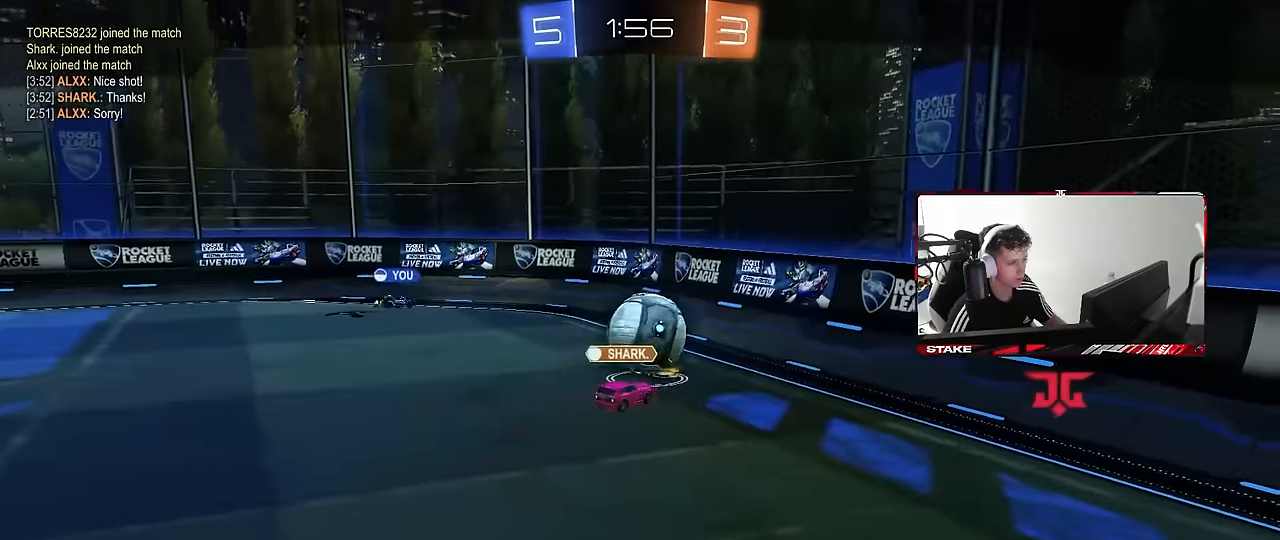
{"keys": [], "mouse": [], "events": [[17, "mouse_right", "up"], [234, "mouse_right", "down"], [434, "mouse_right", "up"]]}
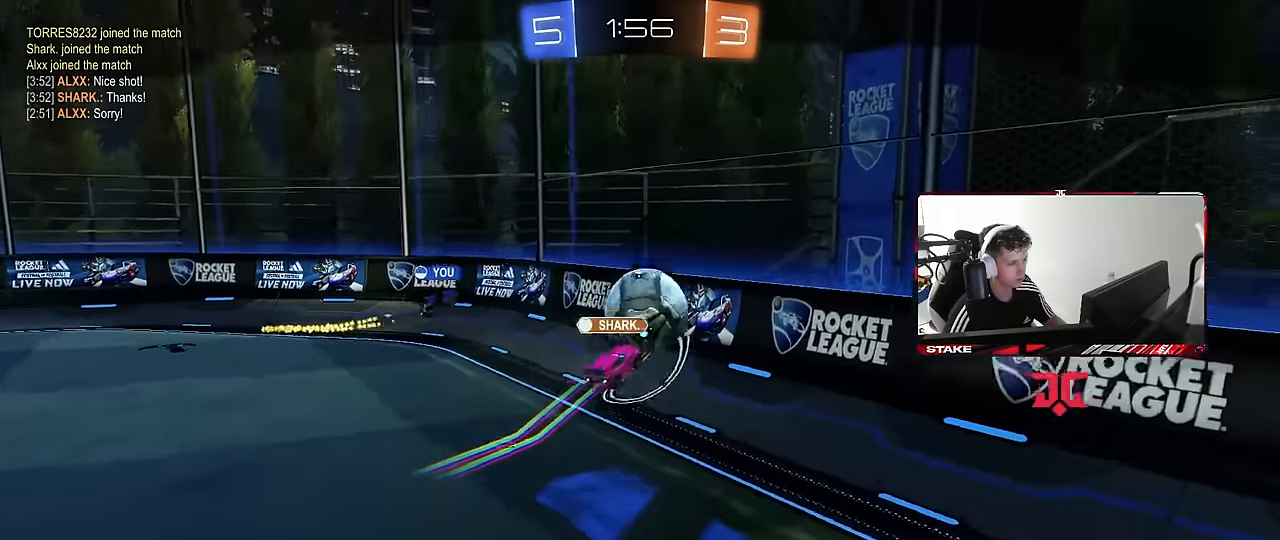
{"keys": [], "mouse": [], "events": []}
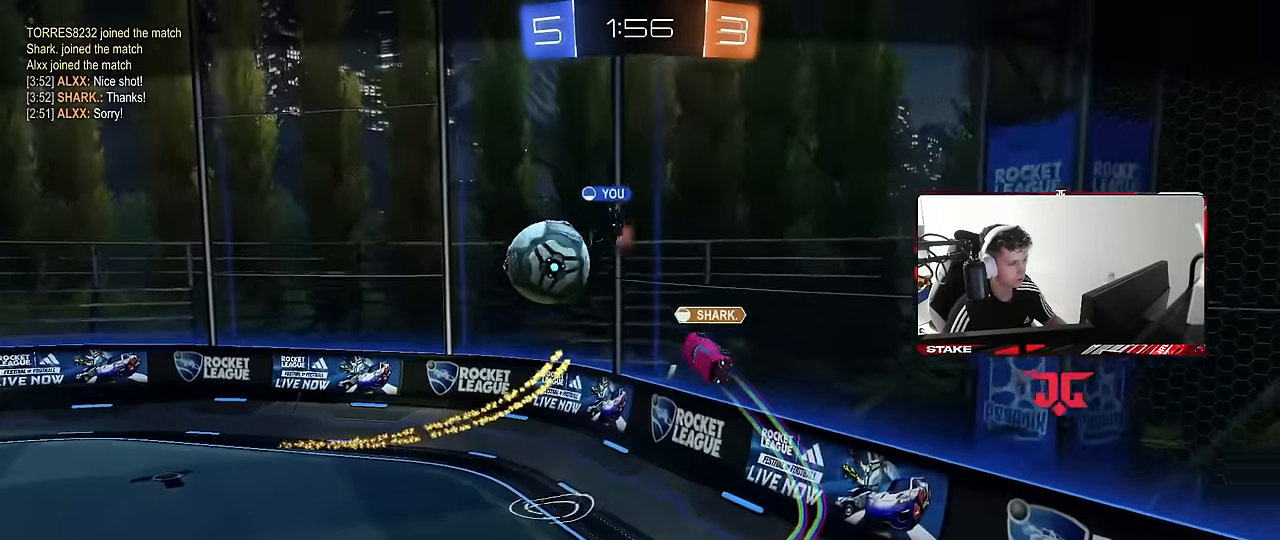
{"keys": [], "mouse": ["right"], "events": [[84, "mouse_right", "down"], [317, "mouse_right", "up"], [367, "mouse_right", "down"]]}
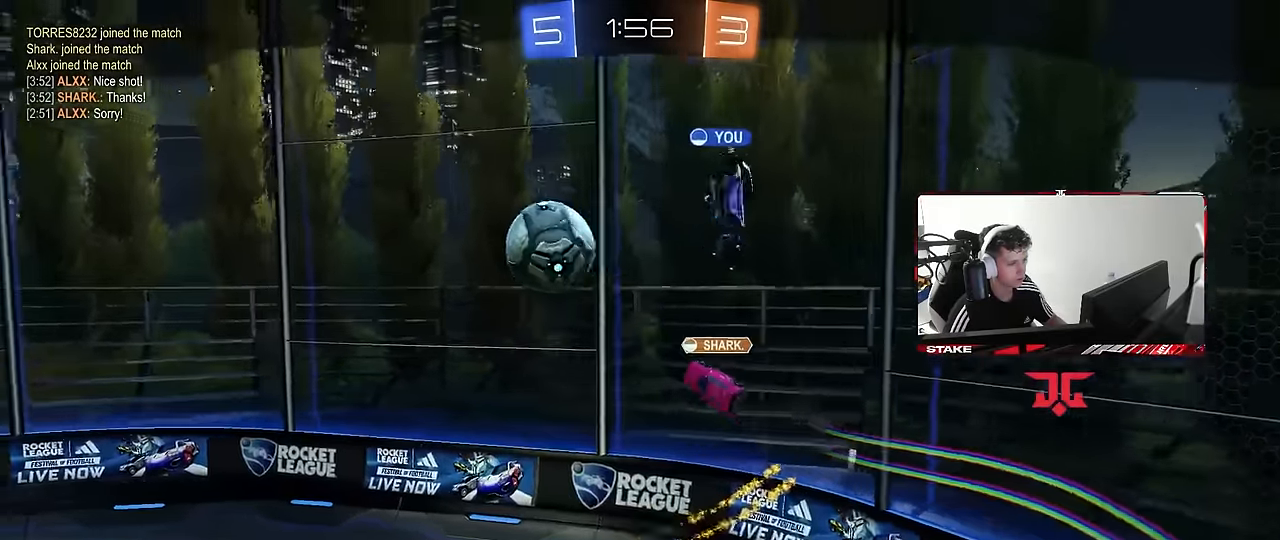
{"keys": [], "mouse": ["right"], "events": [[50, "mouse_right", "up"], [100, "mouse_right", "down"], [284, "mouse_right", "up"], [384, "mouse_right", "down"]]}
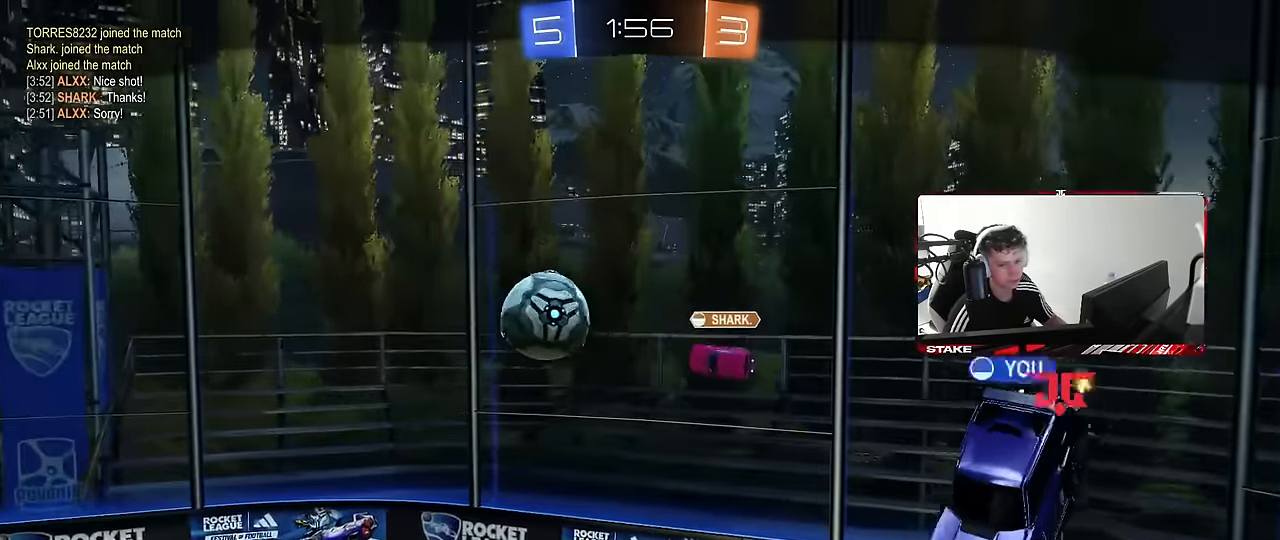
{"keys": ["tab"], "mouse": ["right"], "events": [[67, "mouse_right", "up"], [167, "mouse_right", "down"], [350, "mouse_right", "up"], [400, "mouse_right", "down"], [450, "tab", "down"]]}
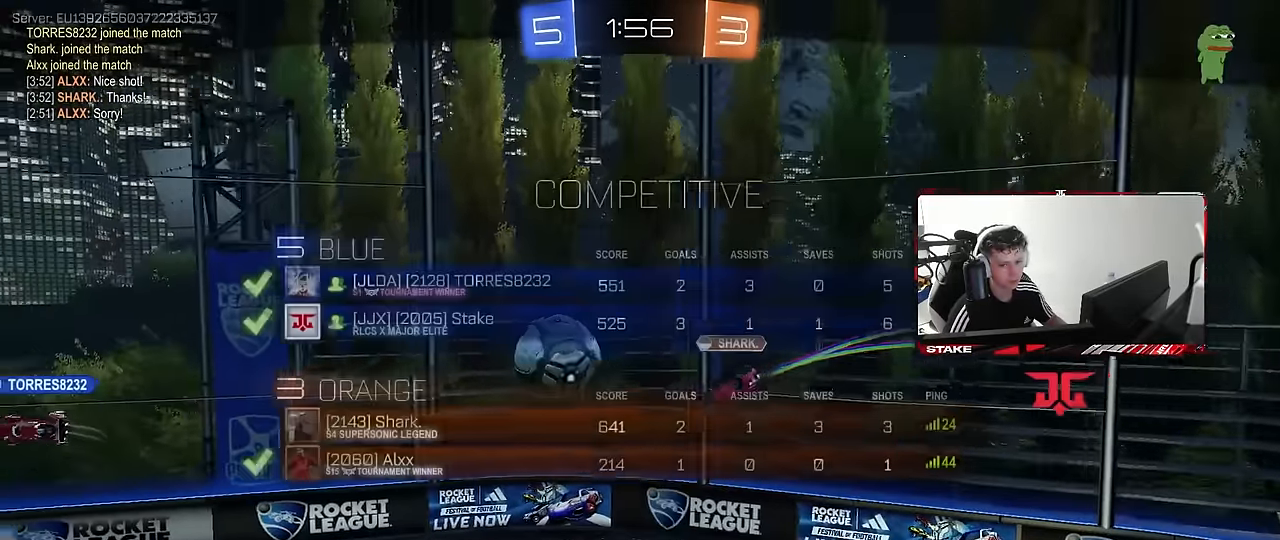
{"keys": [], "mouse": ["right"], "events": [[34, "mouse_right", "up"], [84, "mouse_right", "down"], [267, "mouse_right", "up"], [267, "tab", "up"], [367, "mouse_right", "down"]]}